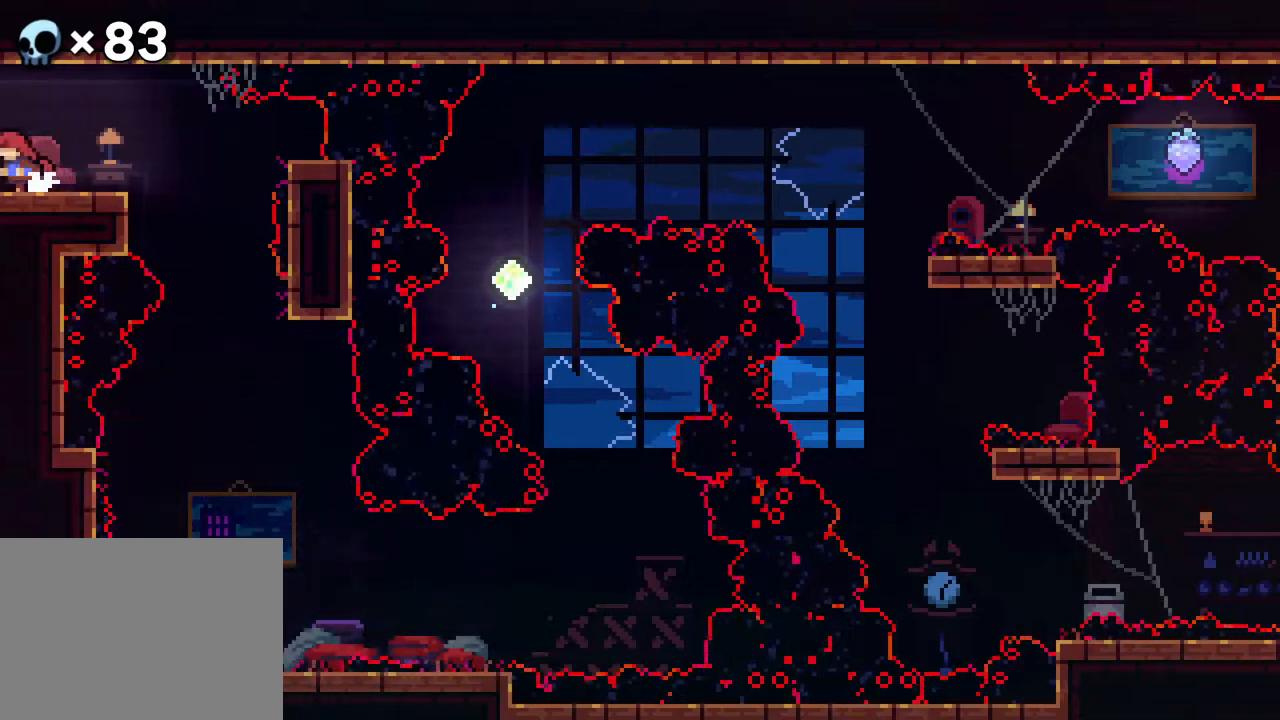
Gameplay with a controller (Xbox layout); each line is a JSON object with the inputs held at the frame after it. "events" lists button and stick changes between this image and that frame as [ms after this image, input, new state], when the widget could be followed in between. Not read: L1 L2 L3 R1 R3 SELECT START.
{"buttons": ["R2"], "events": [[217, "DPAD_LEFT", "up"]]}
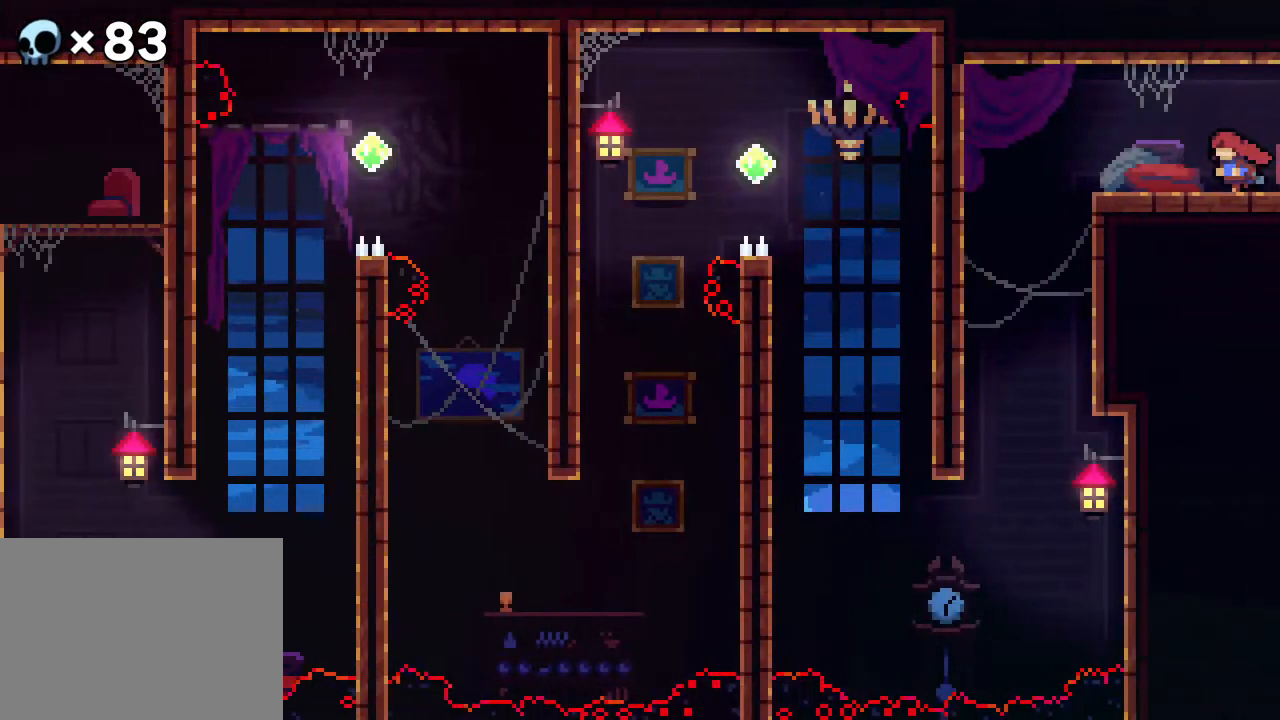
{"buttons": ["R2", "DPAD_LEFT"], "events": [[83, "DPAD_LEFT", "down"]]}
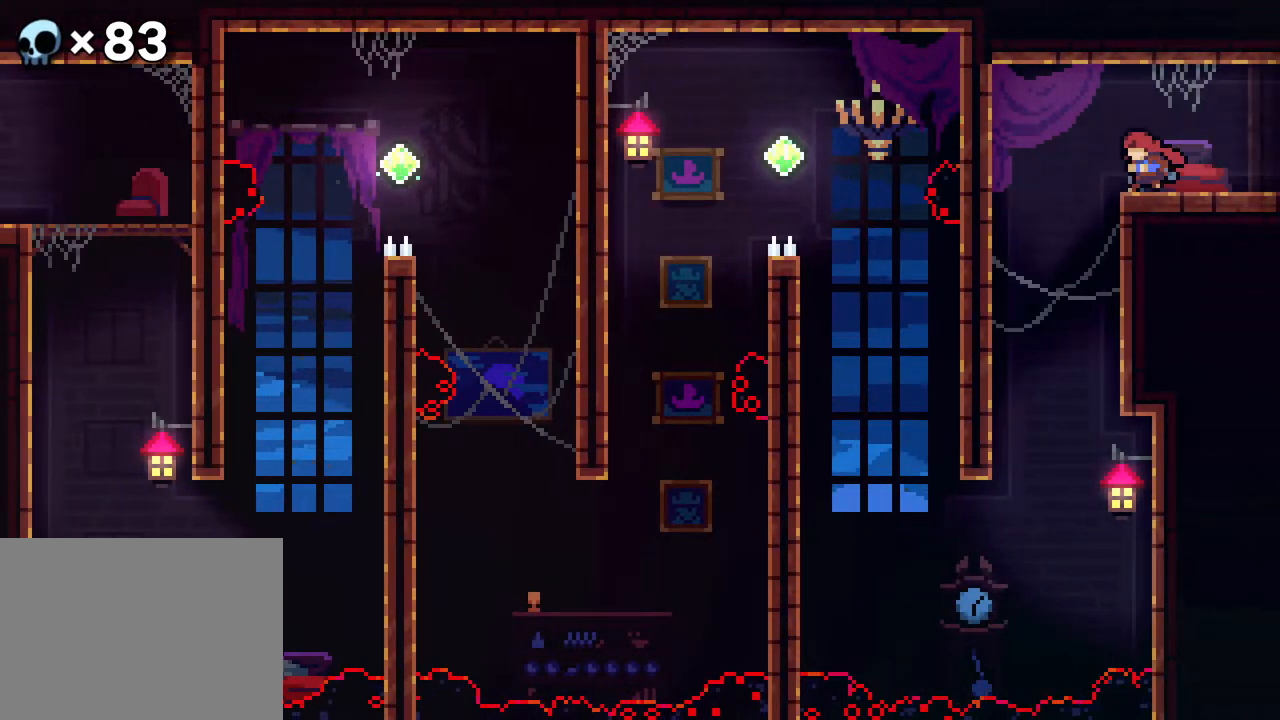
{"buttons": ["R2"], "events": [[233, "DPAD_LEFT", "up"]]}
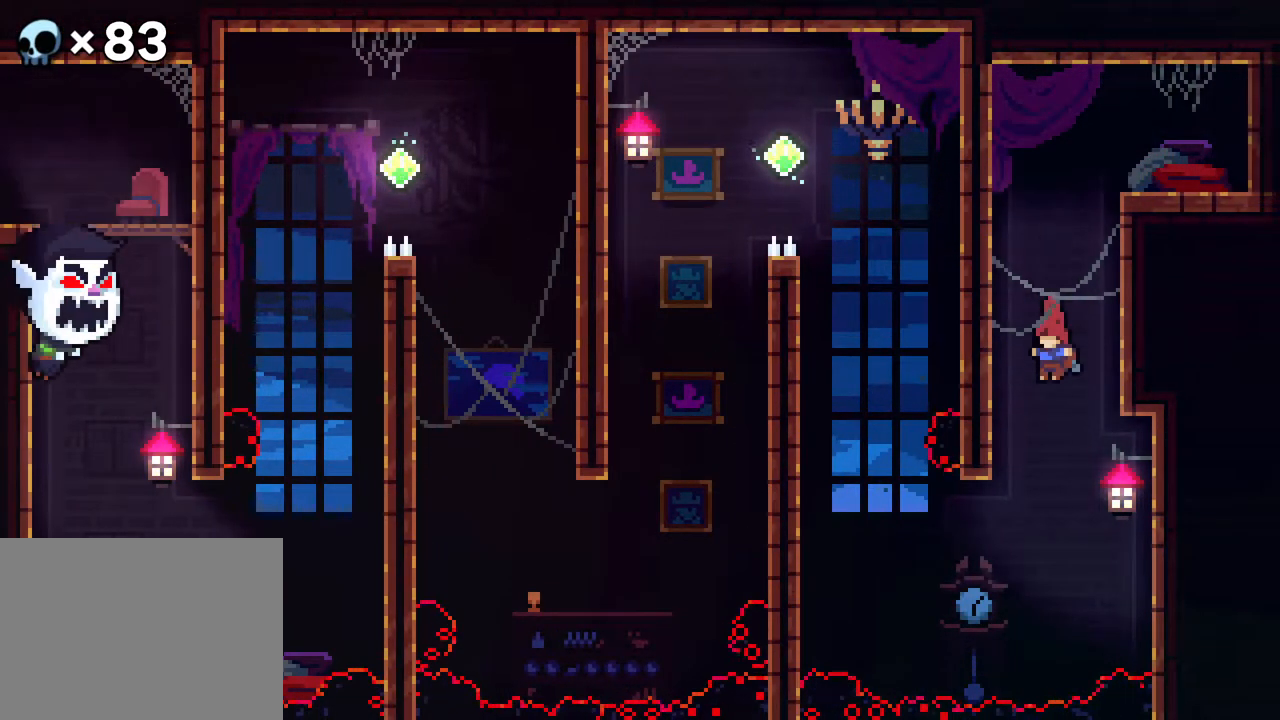
{"buttons": ["B", "R2", "DPAD_LEFT"], "events": [[217, "DPAD_LEFT", "down"], [317, "B", "down"]]}
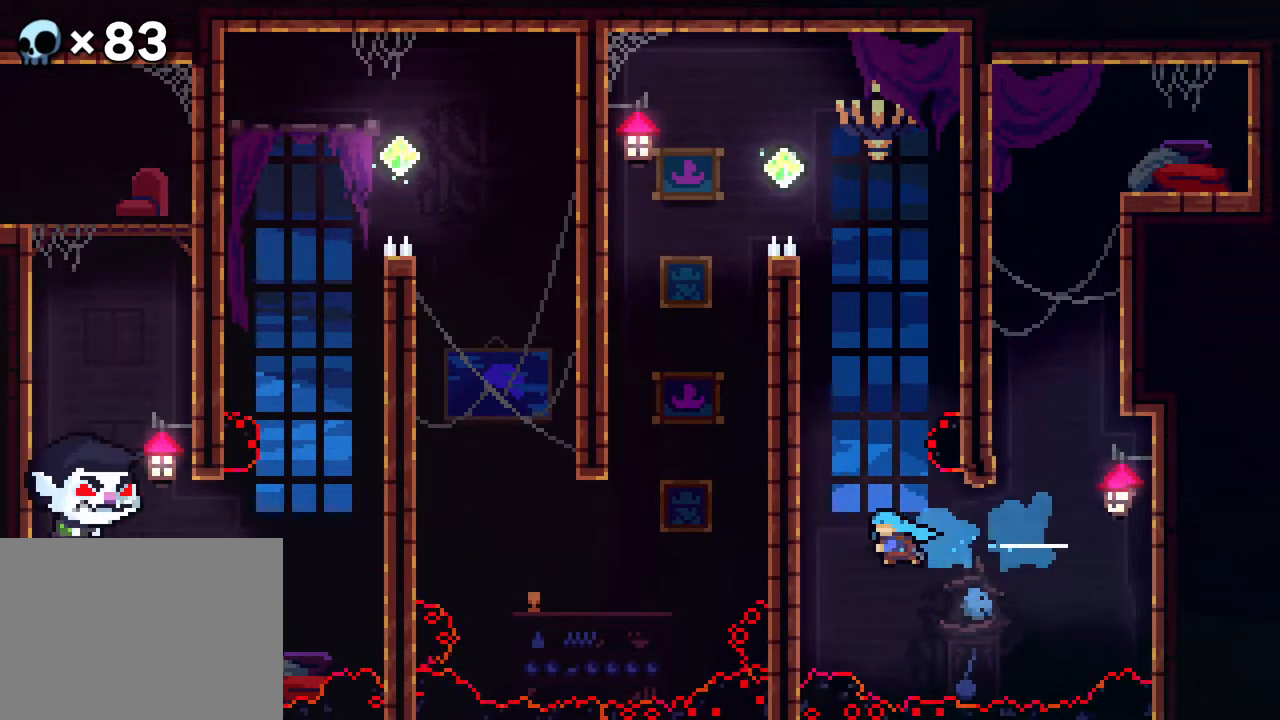
{"buttons": ["A", "R2", "DPAD_UP", "DPAD_RIGHT"], "events": [[17, "B", "up"], [83, "DPAD_UP", "down"], [217, "DPAD_LEFT", "up"], [500, "A", "down"], [500, "DPAD_RIGHT", "down"]]}
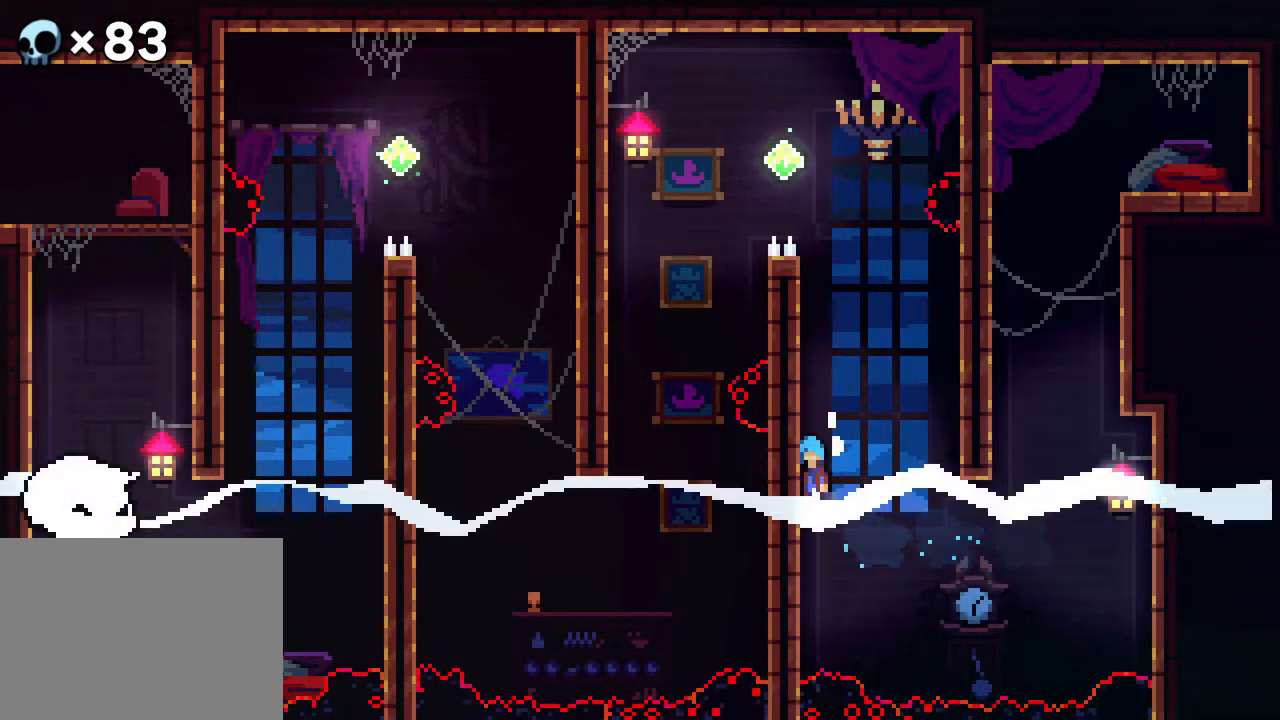
{"buttons": ["A", "R2", "DPAD_LEFT"], "events": [[100, "DPAD_UP", "up"], [317, "A", "up"], [383, "DPAD_RIGHT", "up"], [467, "DPAD_LEFT", "down"], [483, "A", "down"]]}
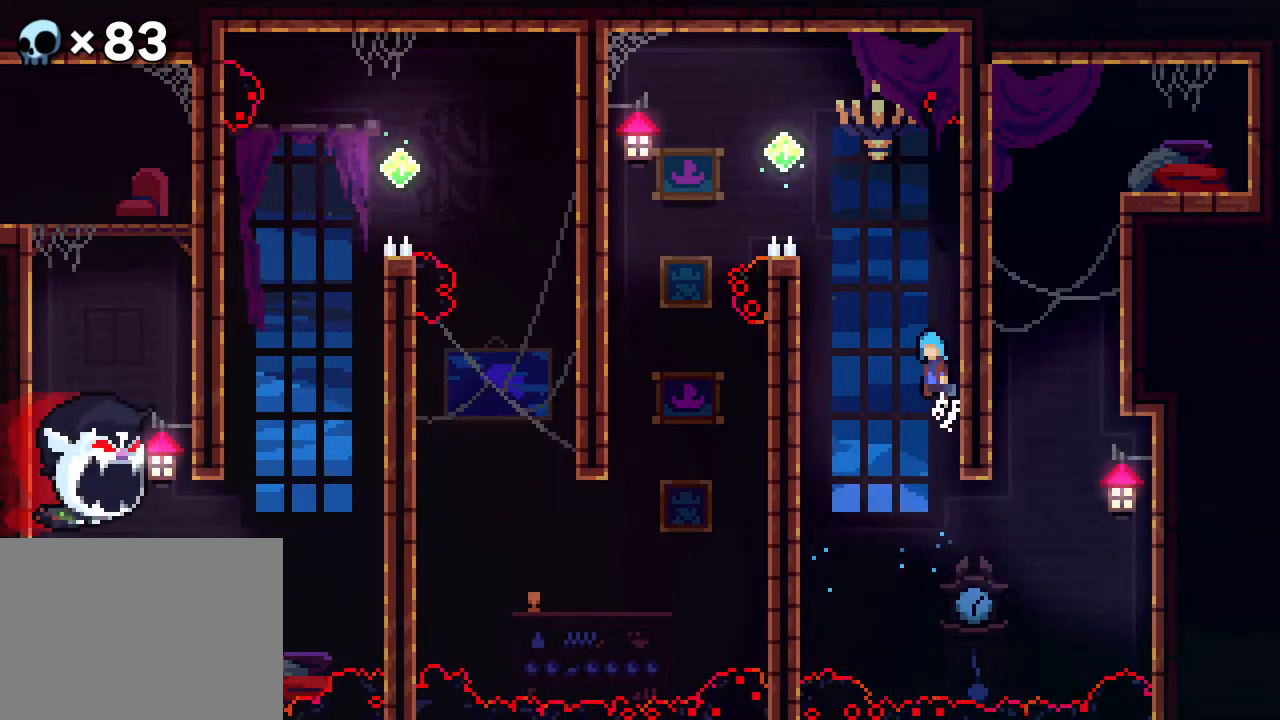
{"buttons": ["R2", "DPAD_UP"], "events": [[350, "DPAD_UP", "down"], [400, "DPAD_LEFT", "up"], [417, "A", "up"]]}
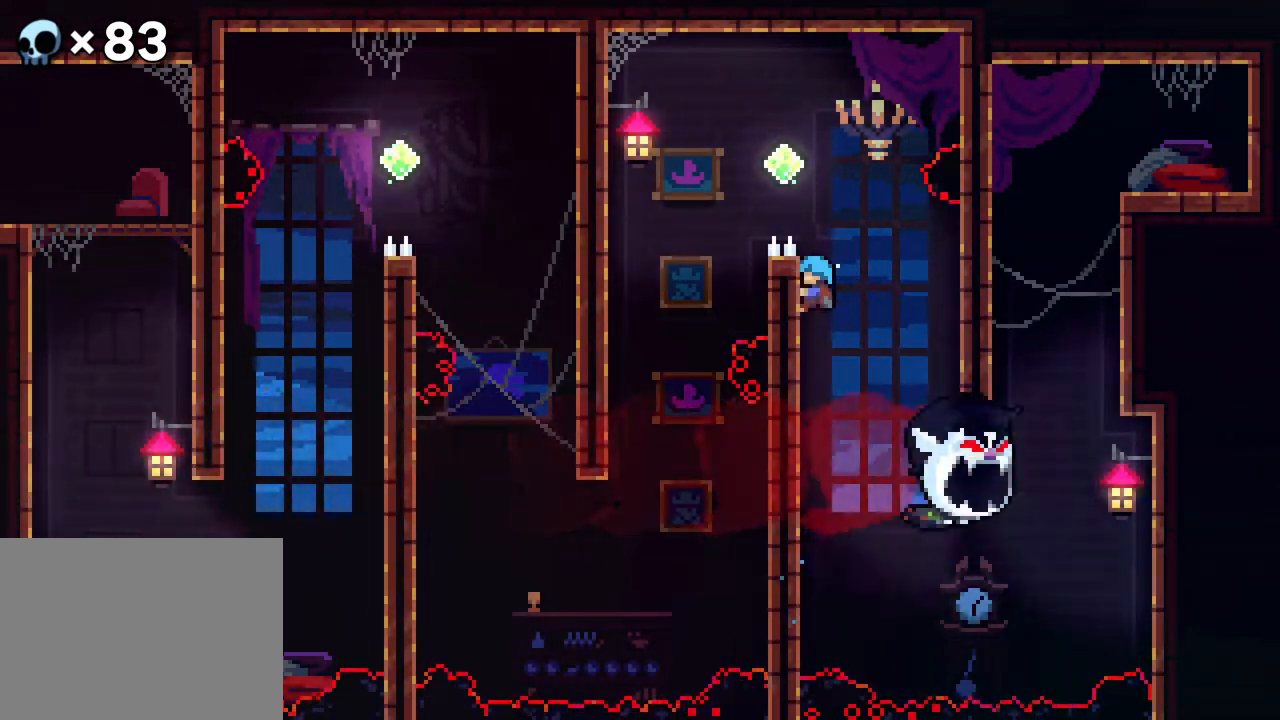
{"buttons": ["A", "R2", "DPAD_LEFT"], "events": [[83, "DPAD_UP", "up"], [183, "DPAD_LEFT", "down"], [200, "A", "down"]]}
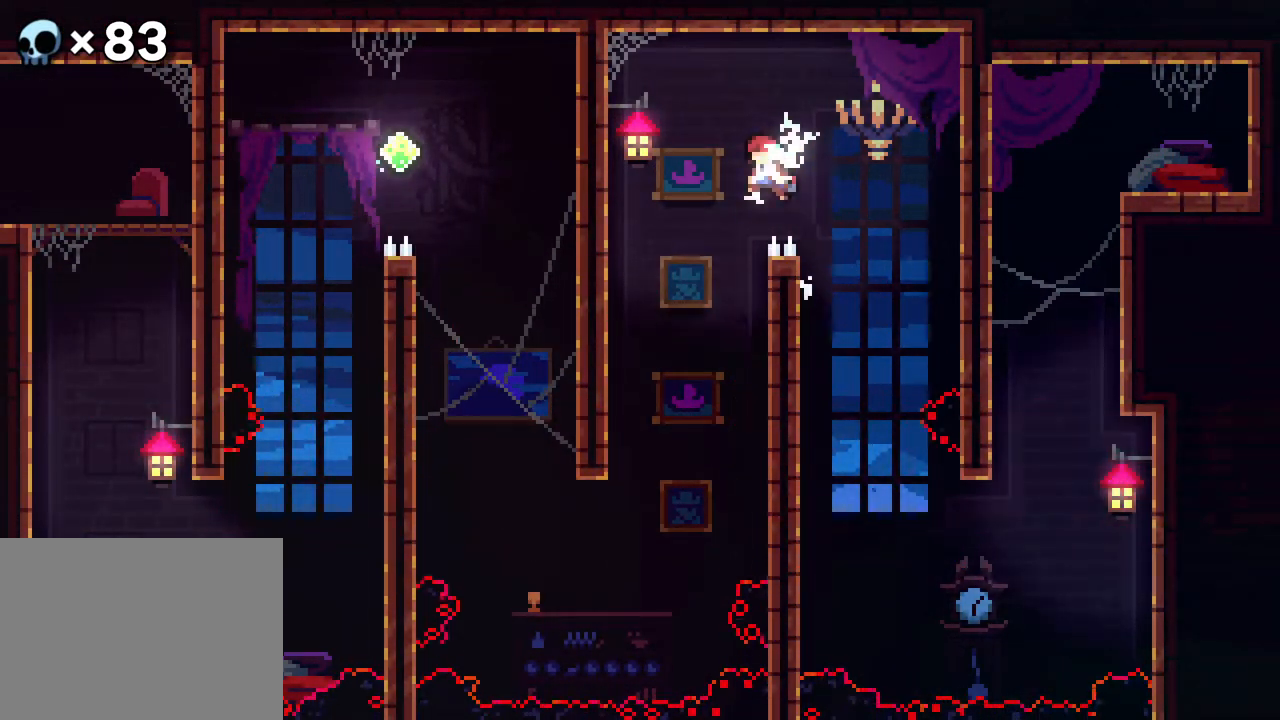
{"buttons": ["R2"], "events": [[233, "A", "up"], [467, "DPAD_LEFT", "up"]]}
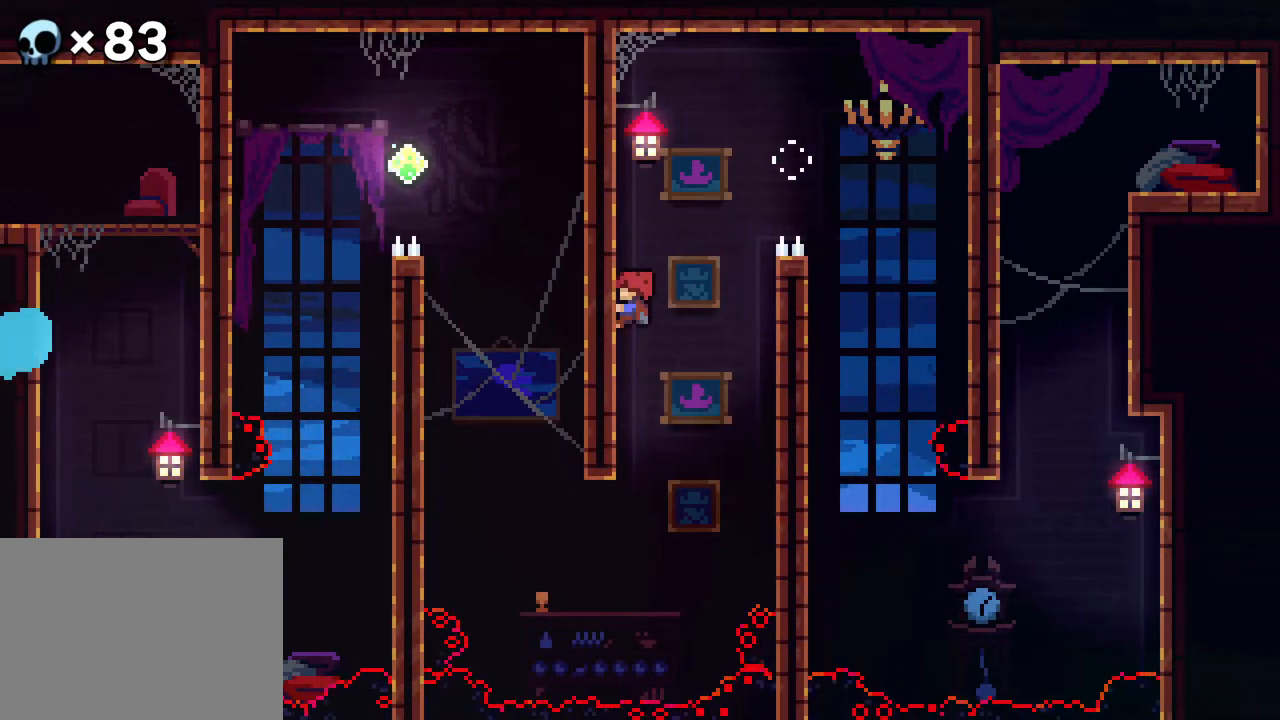
{"buttons": [], "events": [[317, "R2", "up"]]}
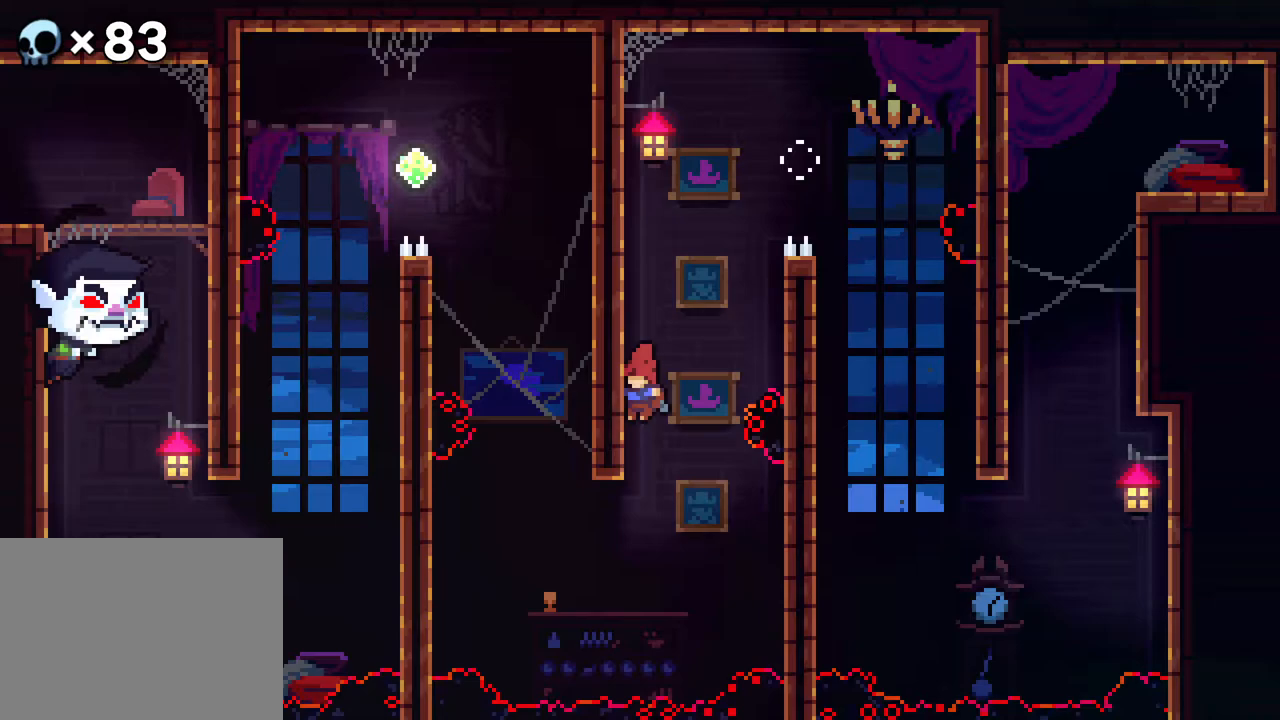
{"buttons": ["R2", "DPAD_UP", "DPAD_LEFT"], "events": [[217, "DPAD_LEFT", "down"], [250, "B", "down"], [400, "R2", "down"], [450, "B", "up"], [500, "DPAD_UP", "down"]]}
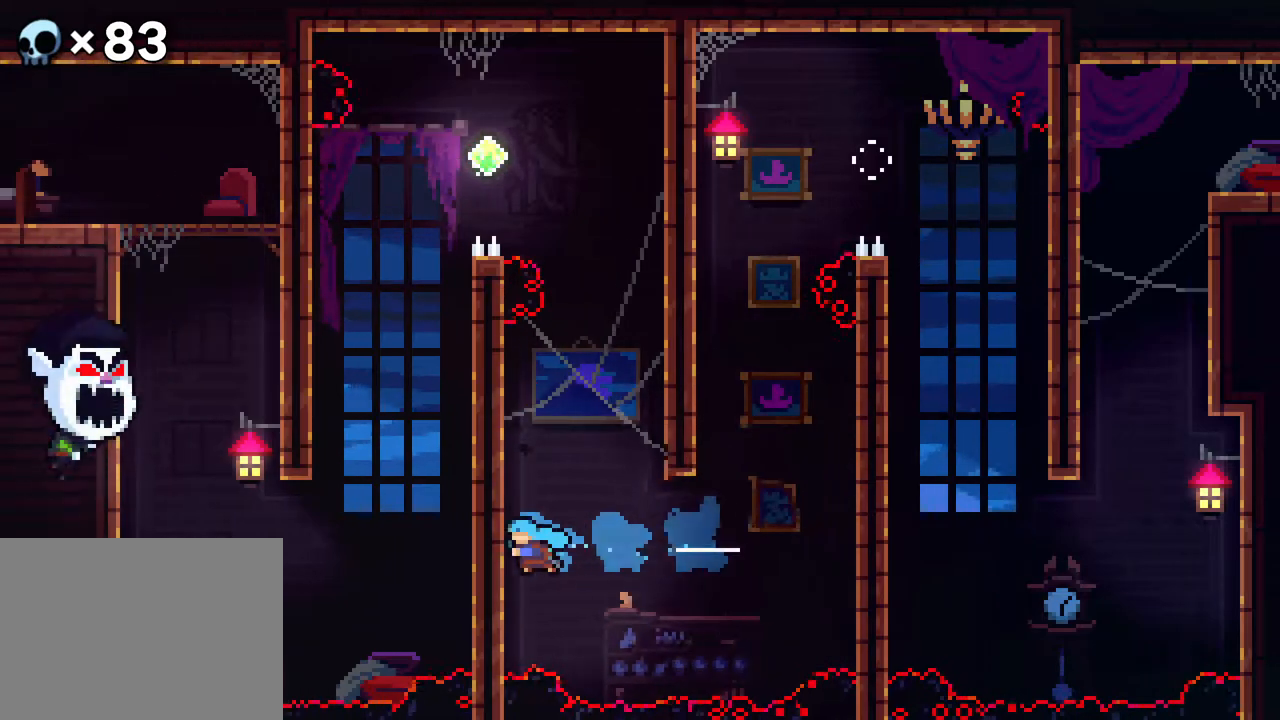
{"buttons": ["A", "R2", "DPAD_UP", "DPAD_RIGHT"], "events": [[200, "DPAD_LEFT", "up"], [200, "DPAD_RIGHT", "down"], [217, "A", "down"]]}
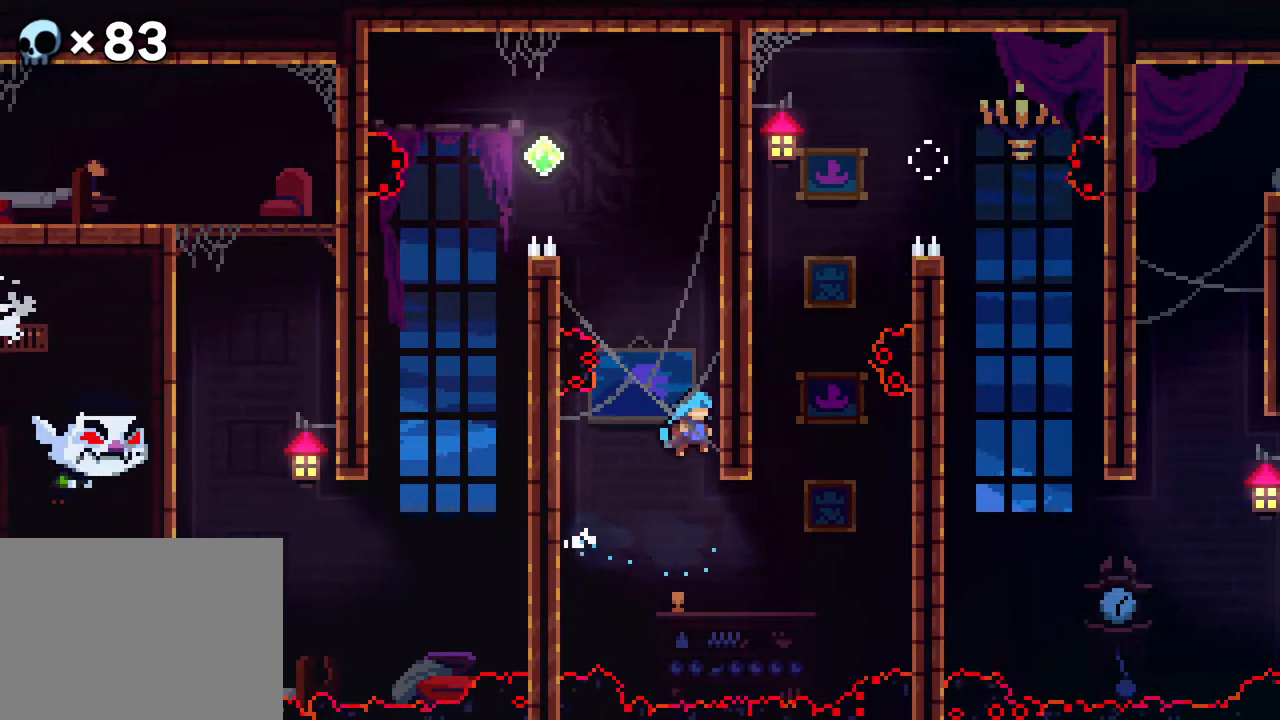
{"buttons": ["A", "R2", "DPAD_LEFT"], "events": [[83, "A", "up"], [167, "DPAD_RIGHT", "up"], [167, "DPAD_UP", "up"], [217, "DPAD_LEFT", "down"], [250, "A", "down"]]}
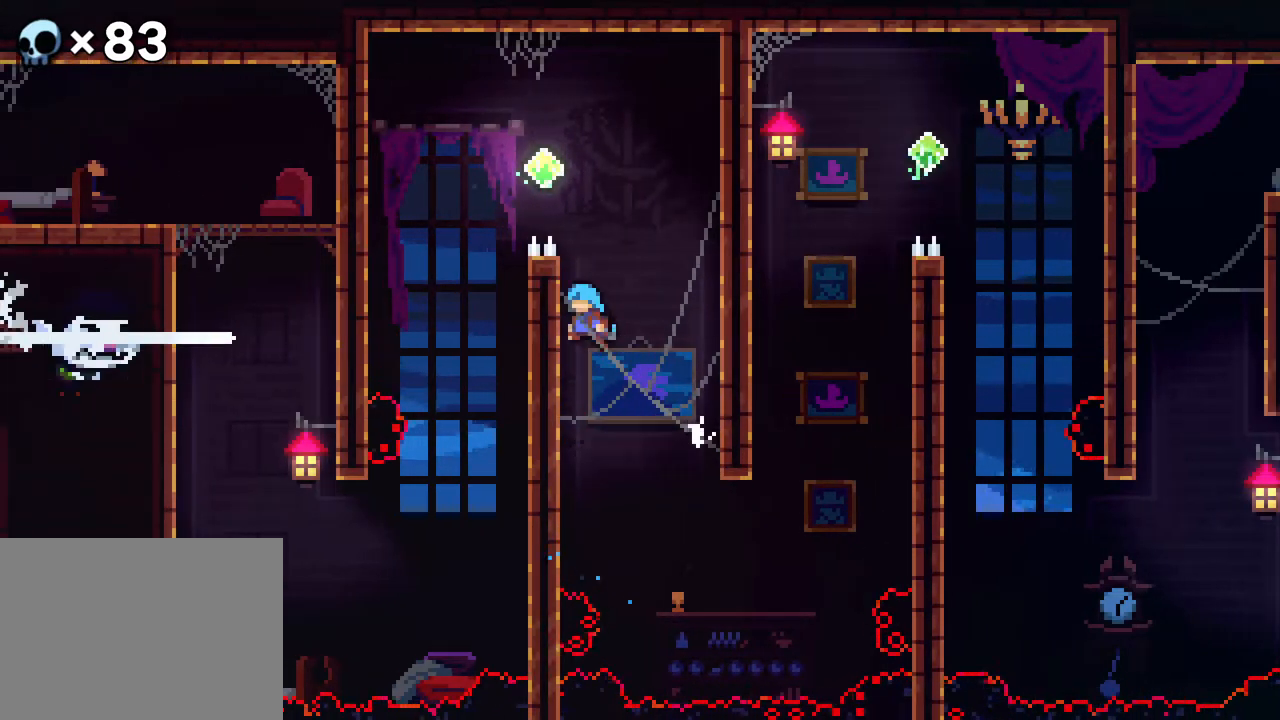
{"buttons": ["R2", "DPAD_UP", "DPAD_LEFT"], "events": [[33, "DPAD_UP", "down"], [217, "A", "up"]]}
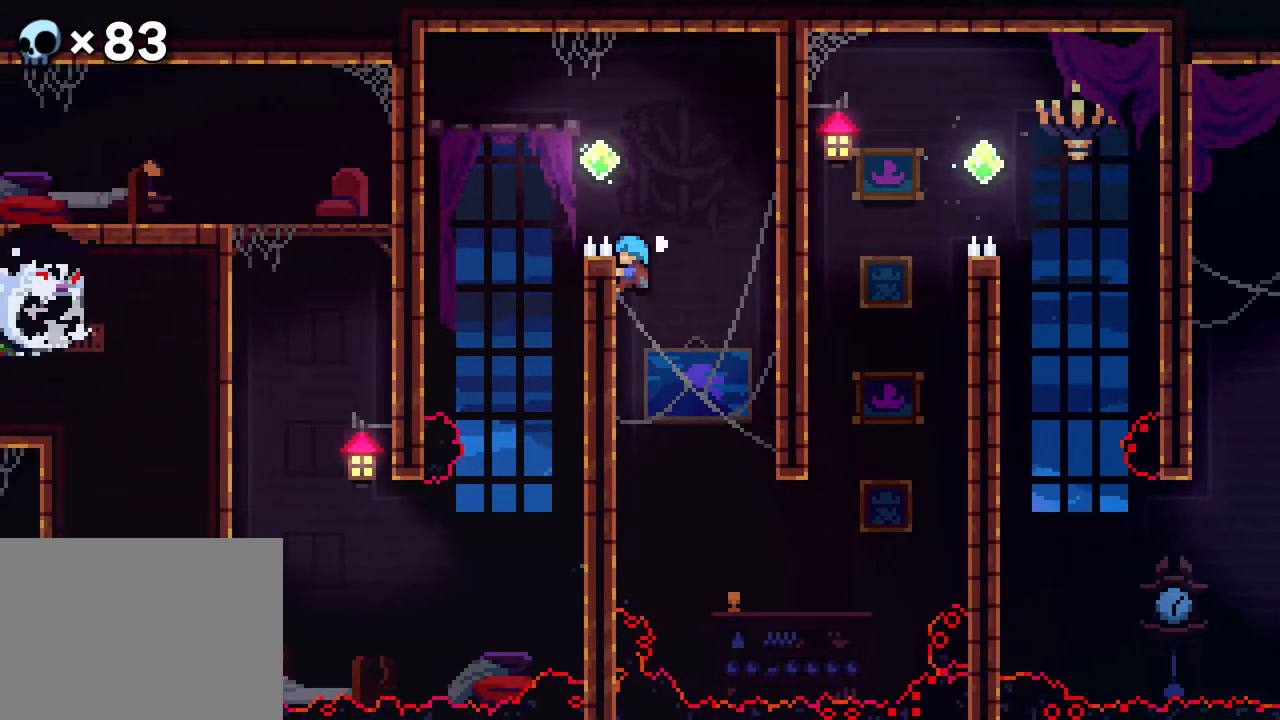
{"buttons": ["A", "R2", "DPAD_UP", "DPAD_LEFT"], "events": [[50, "A", "down"]]}
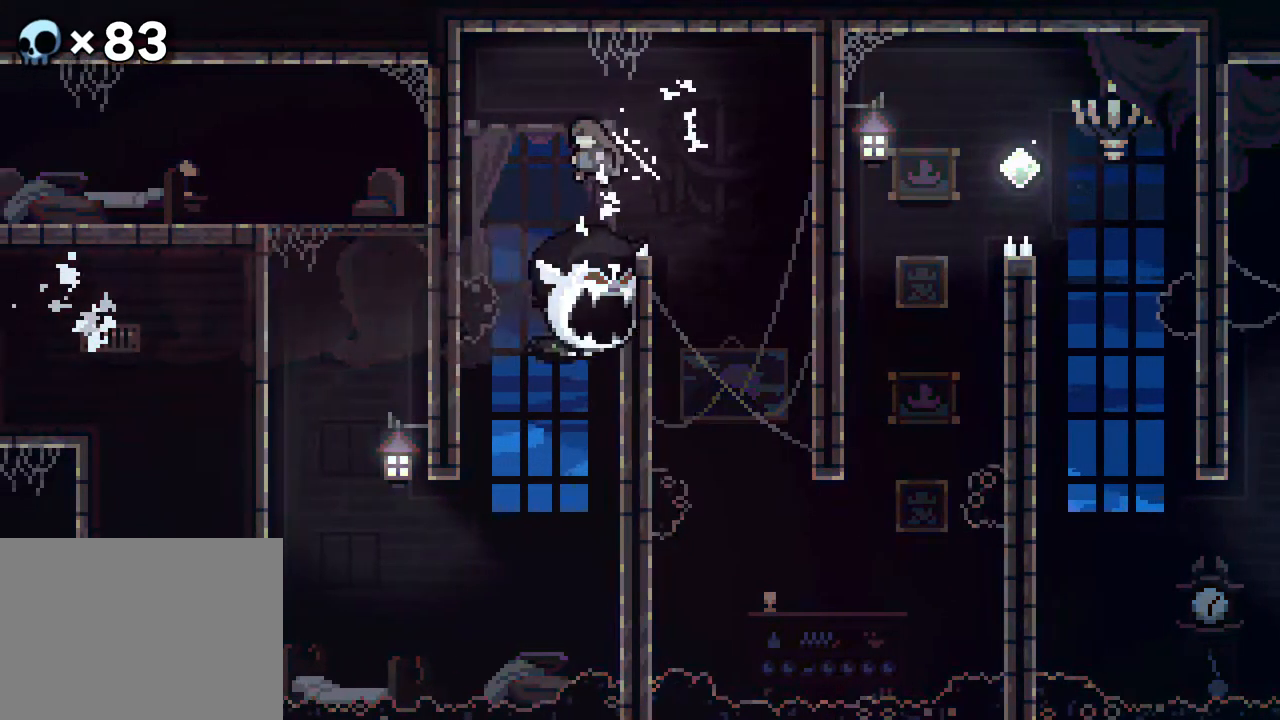
{"buttons": ["DPAD_RIGHT"], "events": [[67, "DPAD_UP", "up"], [117, "DPAD_LEFT", "up"], [133, "A", "up"], [250, "DPAD_RIGHT", "down"], [450, "R2", "up"]]}
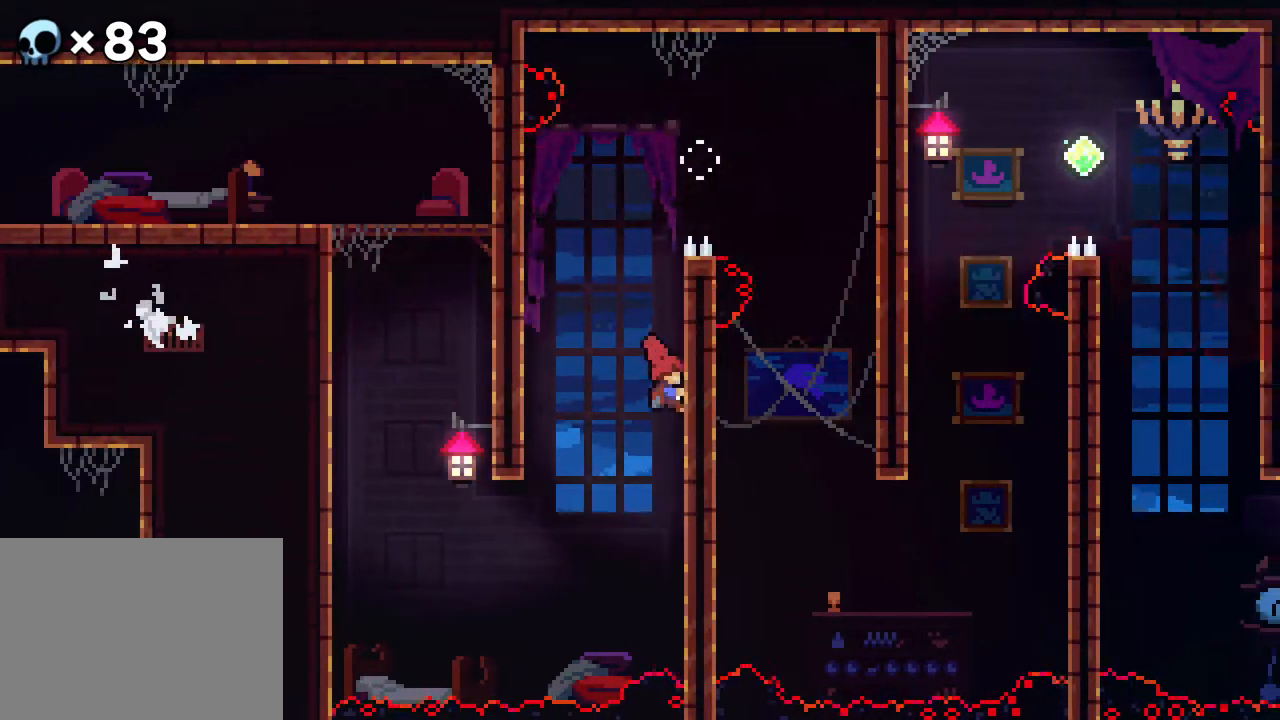
{"buttons": ["R2", "DPAD_RIGHT"], "events": [[417, "R2", "down"]]}
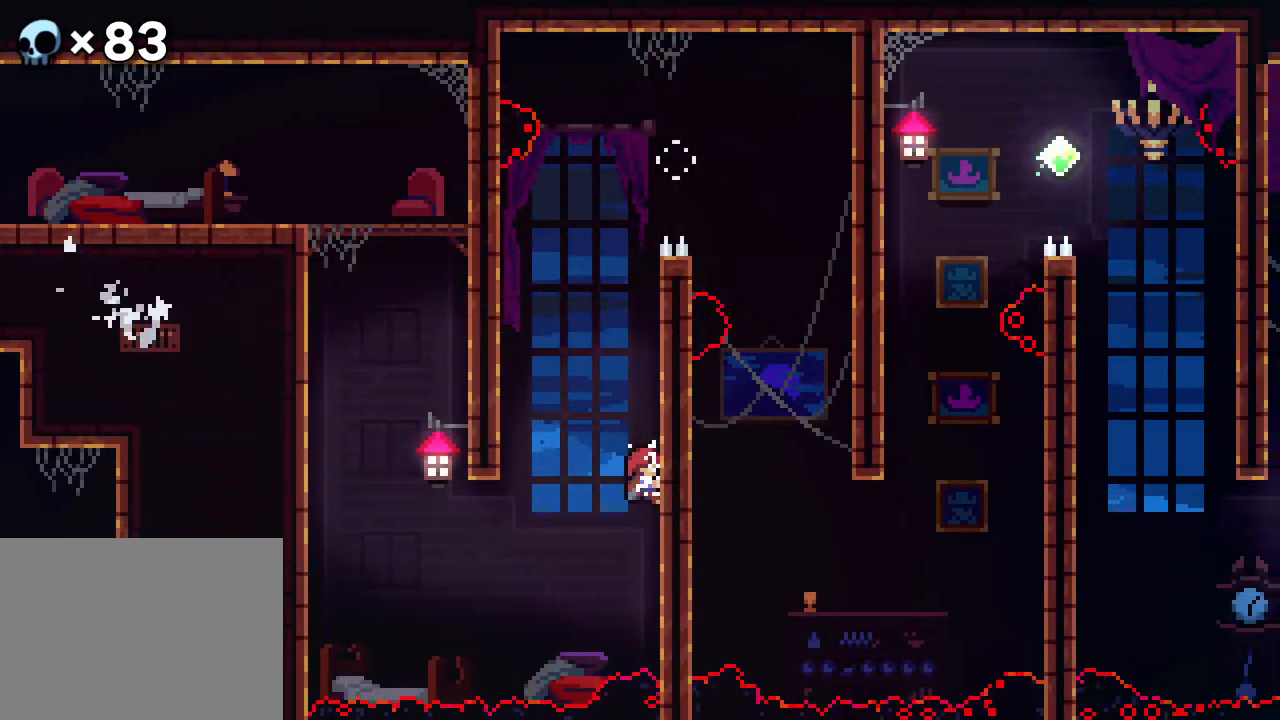
{"buttons": ["R2", "DPAD_DOWN"], "events": [[50, "DPAD_DOWN", "down"], [150, "DPAD_RIGHT", "up"]]}
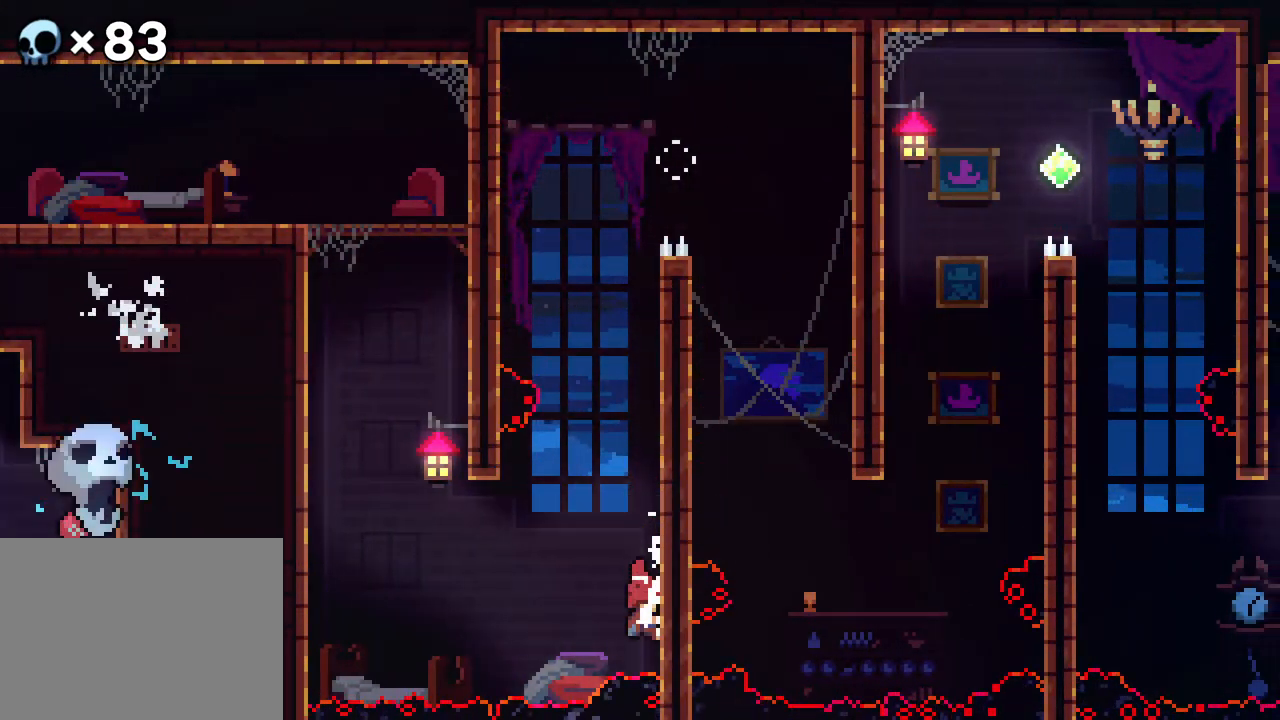
{"buttons": ["A", "R2", "DPAD_LEFT"], "events": [[17, "DPAD_DOWN", "up"], [450, "DPAD_LEFT", "down"], [500, "A", "down"]]}
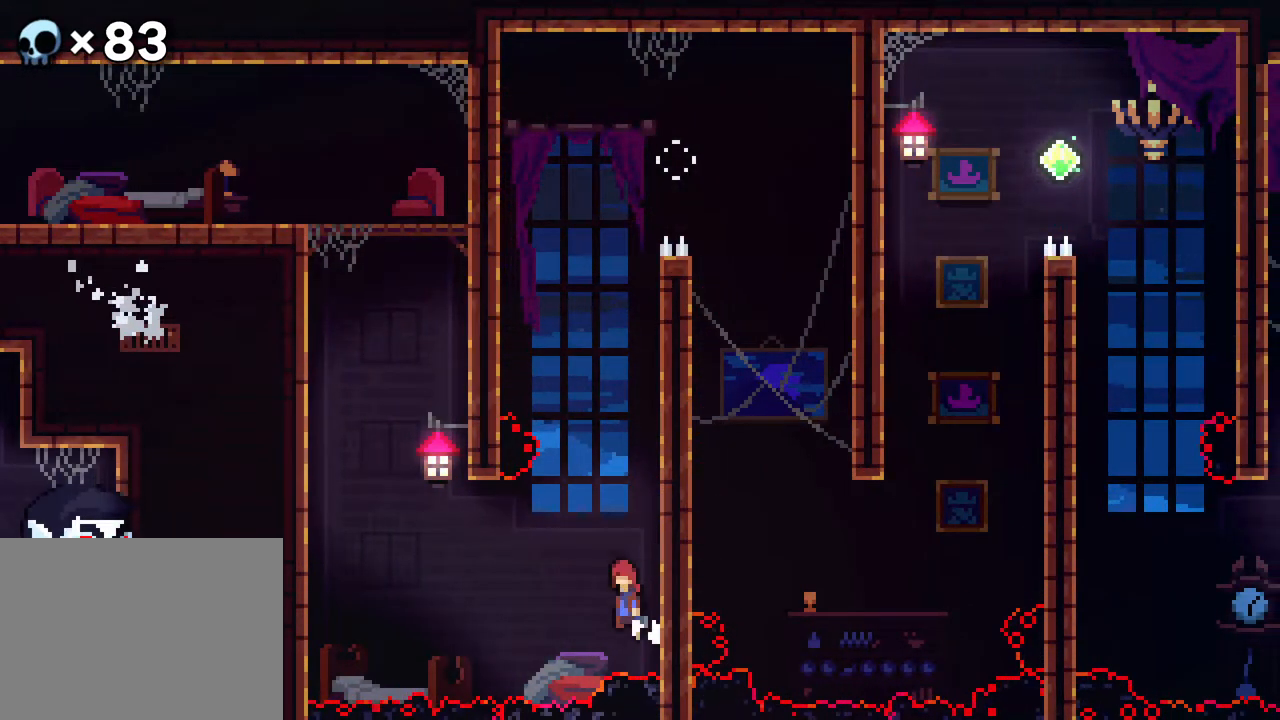
{"buttons": ["R2", "DPAD_UP"], "events": [[267, "A", "up"], [467, "DPAD_UP", "down"], [500, "DPAD_LEFT", "up"]]}
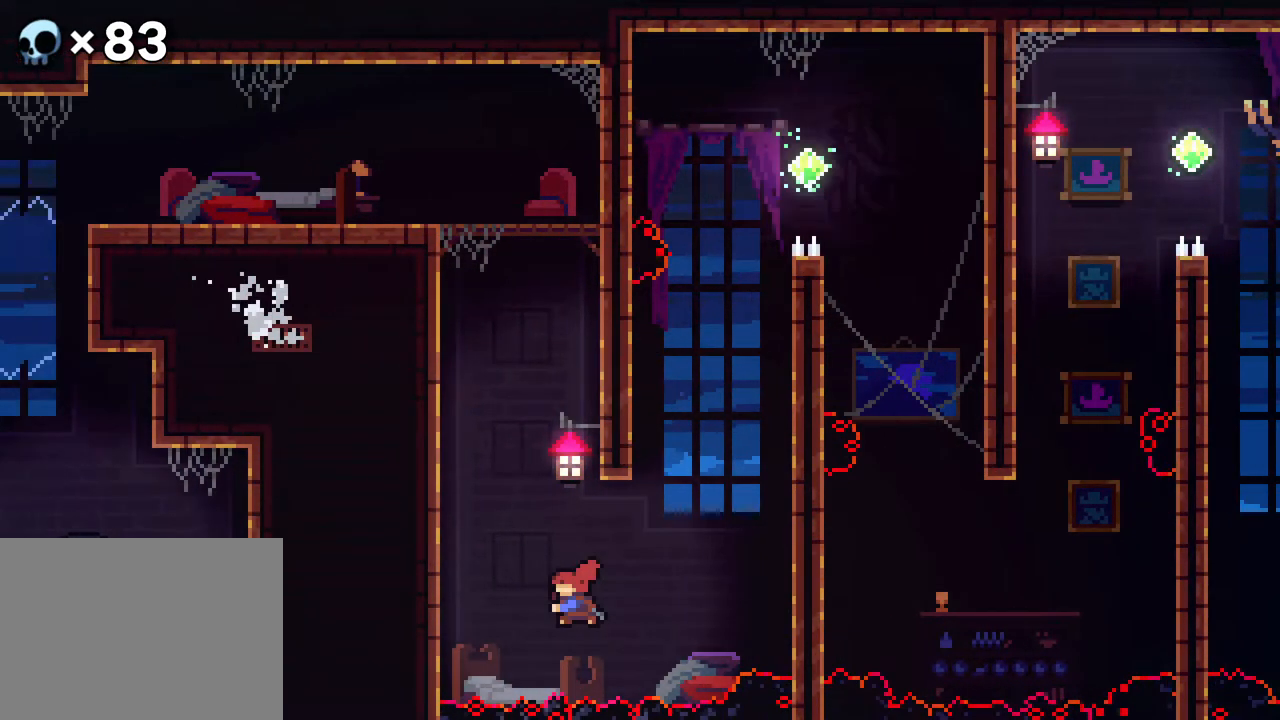
{"buttons": ["R2", "DPAD_UP", "DPAD_RIGHT"], "events": [[17, "B", "down"], [333, "DPAD_RIGHT", "down"], [350, "B", "up"]]}
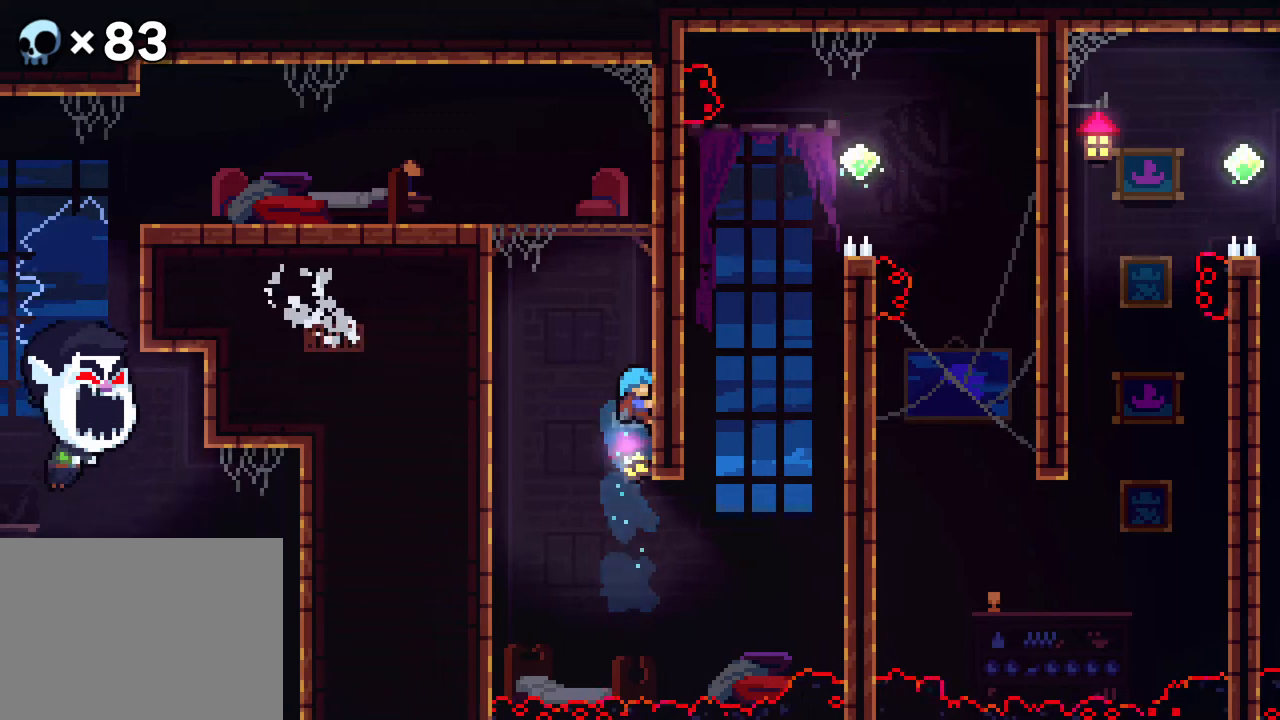
{"buttons": ["R2", "DPAD_UP"], "events": [[17, "DPAD_RIGHT", "up"]]}
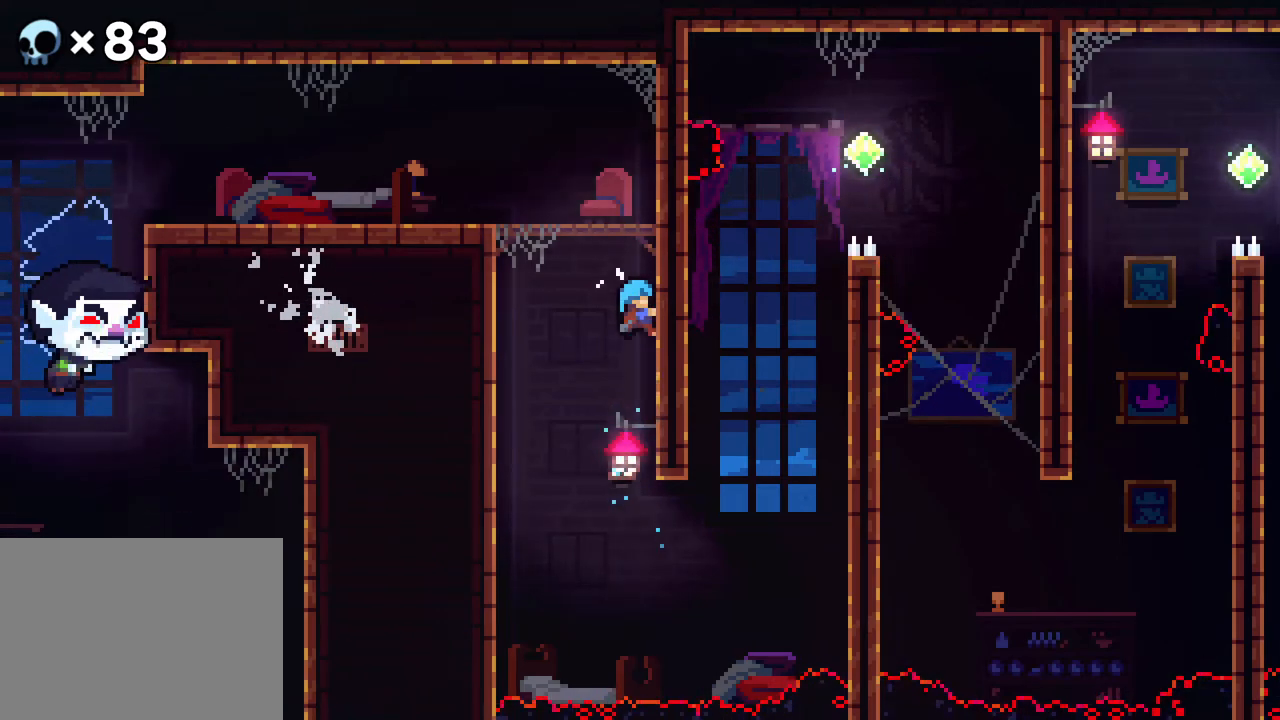
{"buttons": ["R2"], "events": [[267, "DPAD_UP", "up"]]}
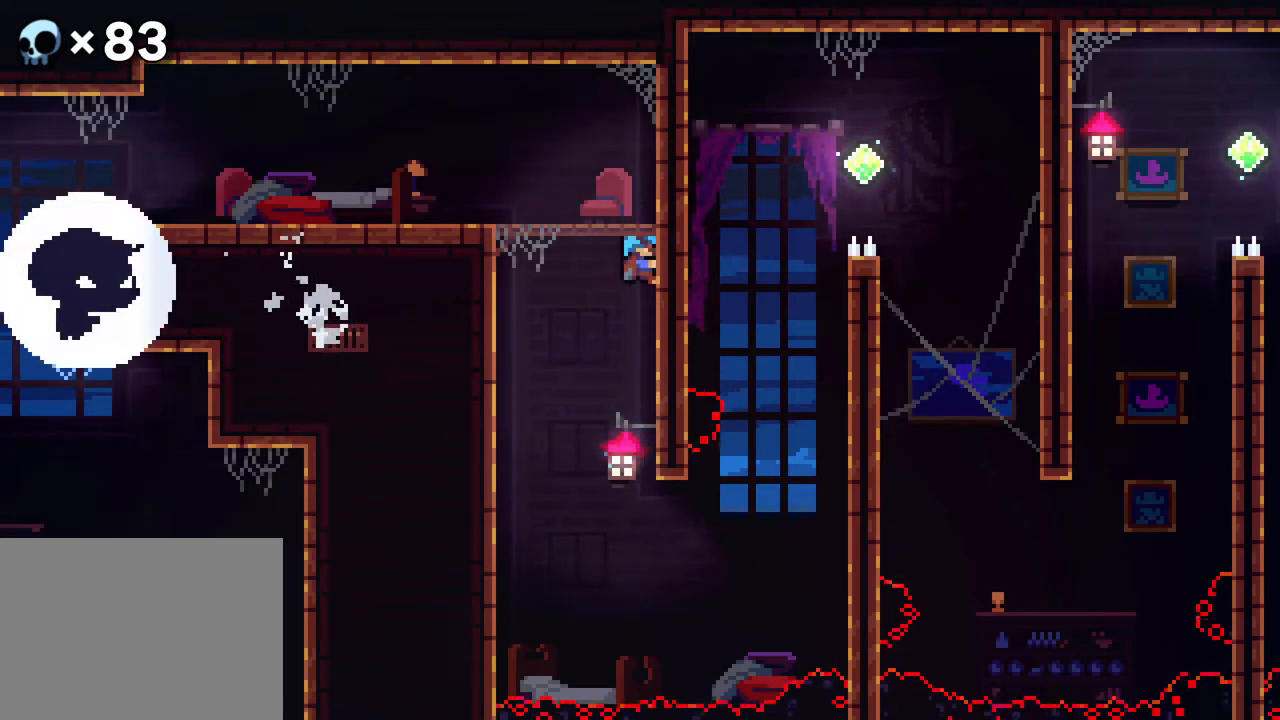
{"buttons": ["R2", "DPAD_UP"], "events": [[333, "DPAD_UP", "down"]]}
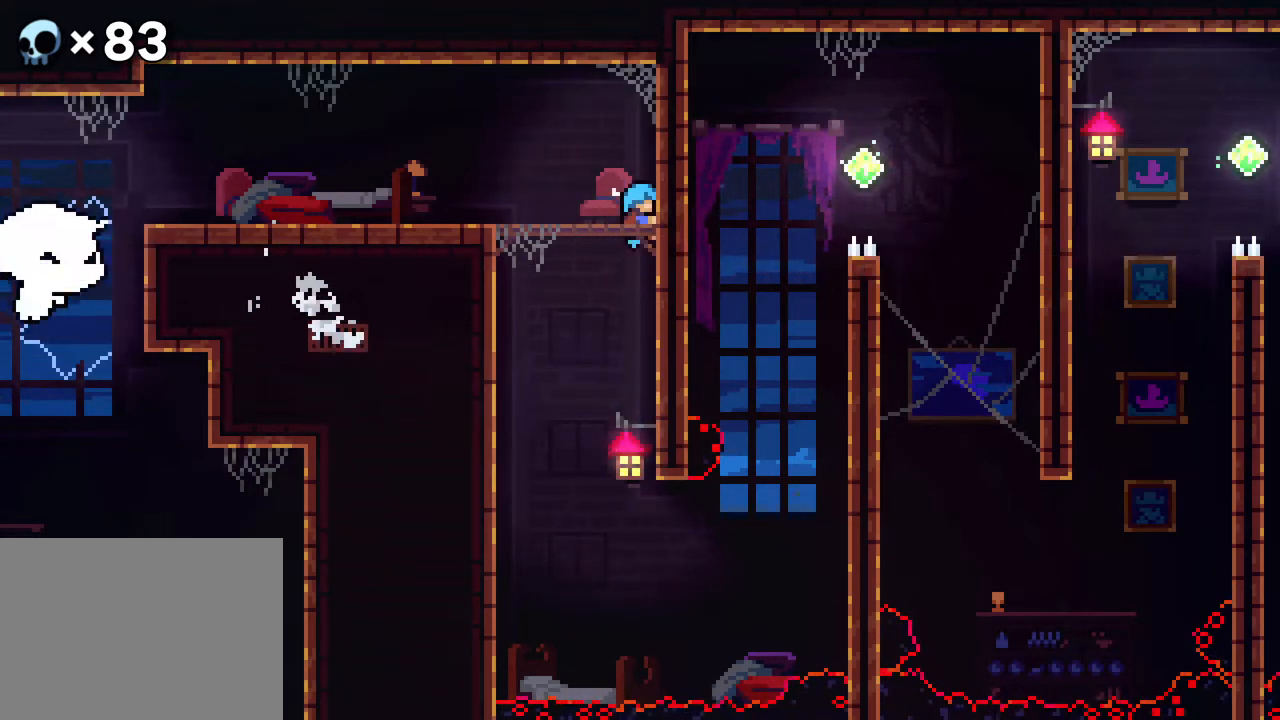
{"buttons": ["A", "R2", "DPAD_LEFT"], "events": [[17, "DPAD_UP", "up"], [217, "A", "down"], [217, "DPAD_LEFT", "down"]]}
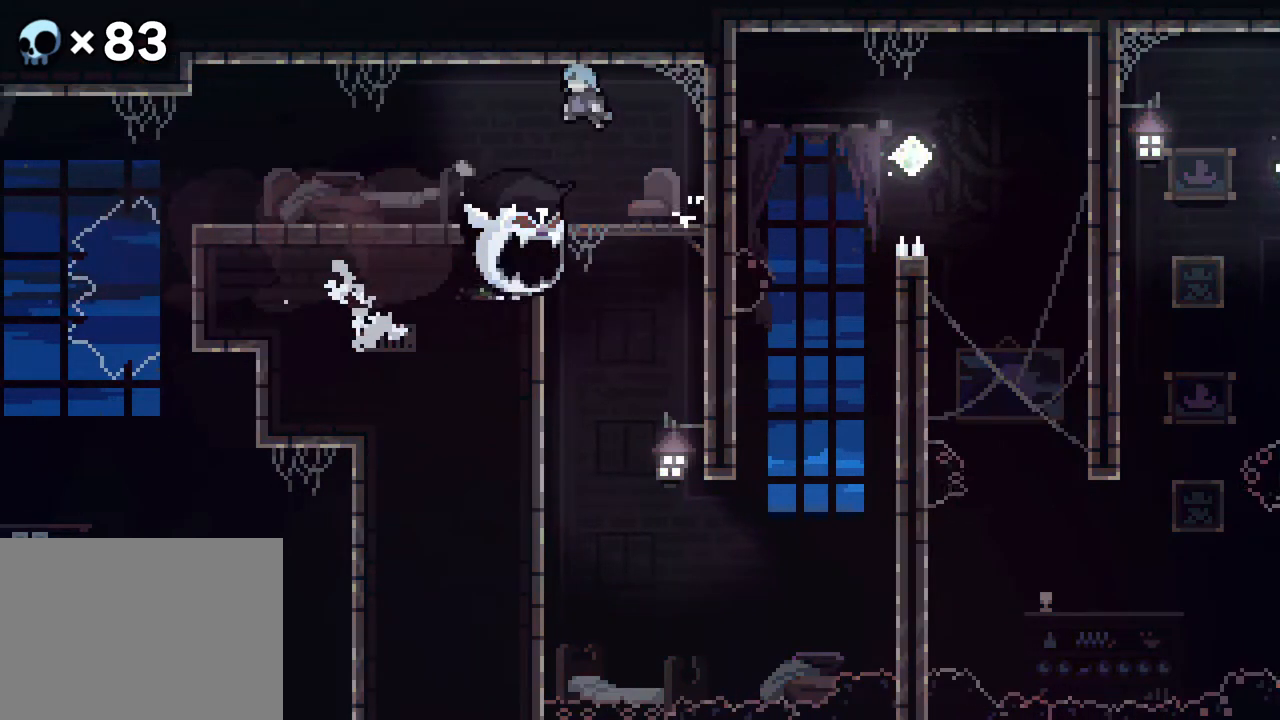
{"buttons": ["DPAD_LEFT"], "events": [[133, "A", "up"], [183, "R2", "up"]]}
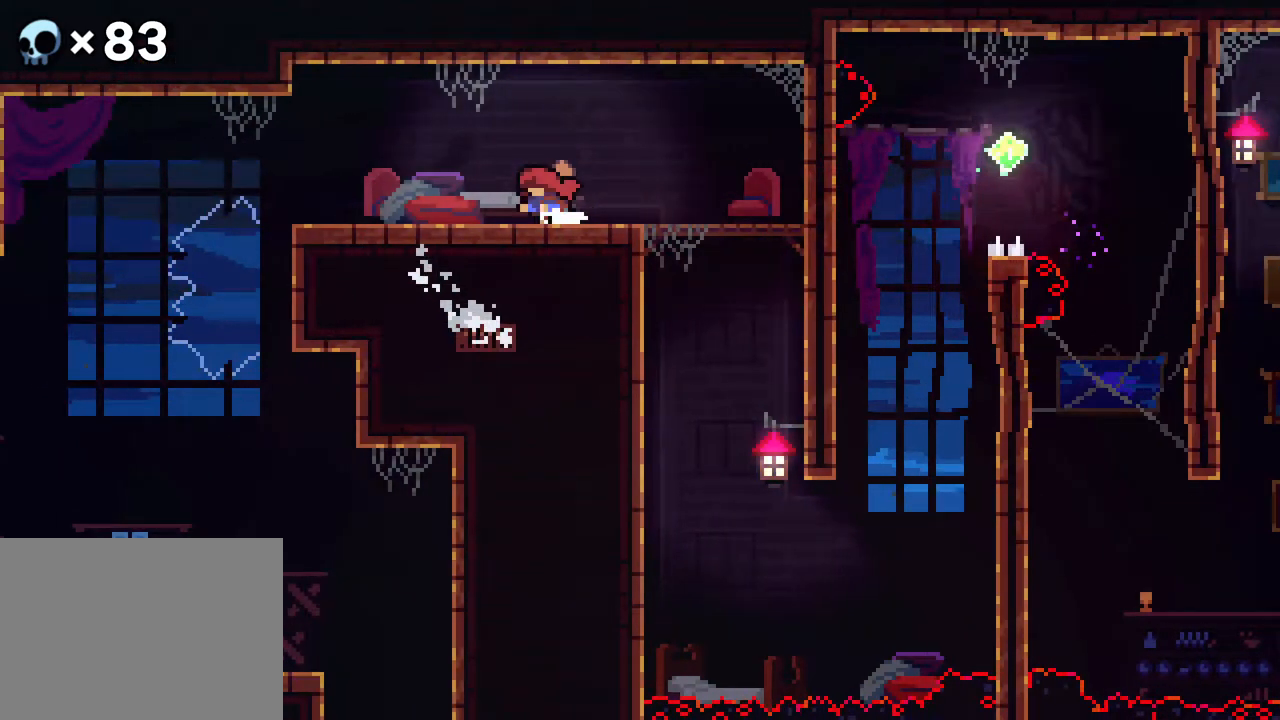
{"buttons": [], "events": [[433, "DPAD_LEFT", "up"]]}
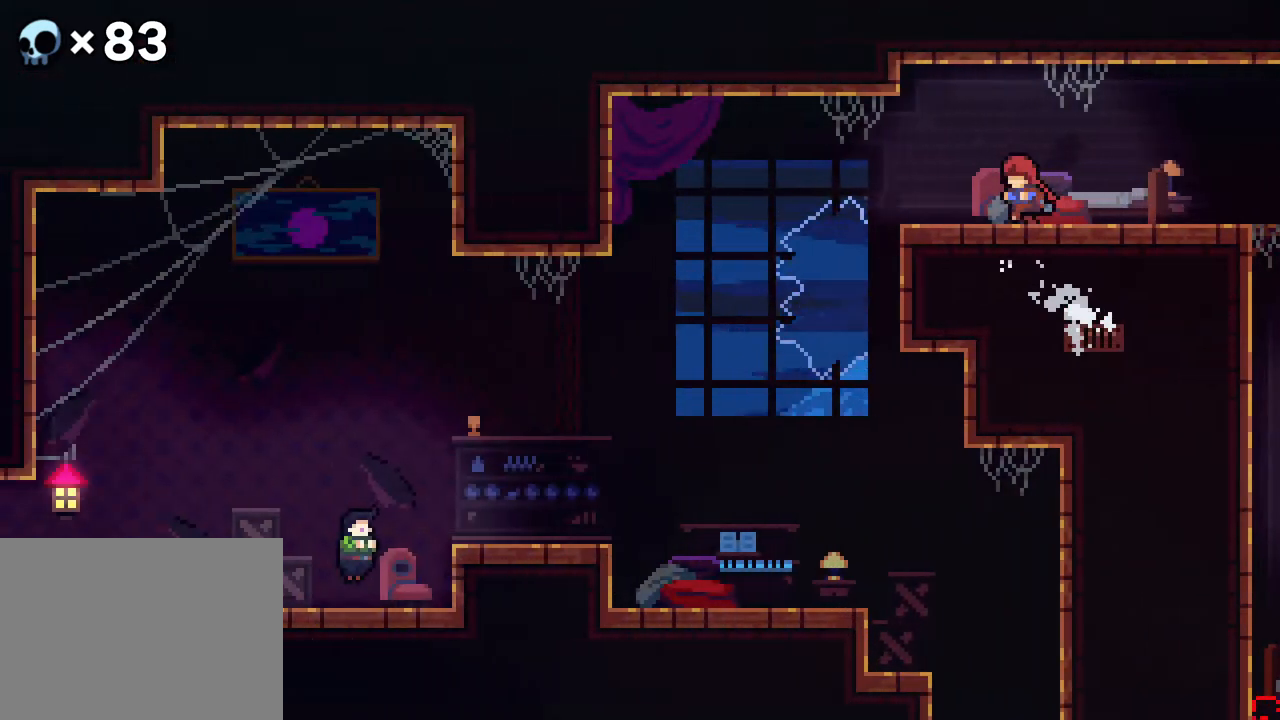
{"buttons": [], "events": []}